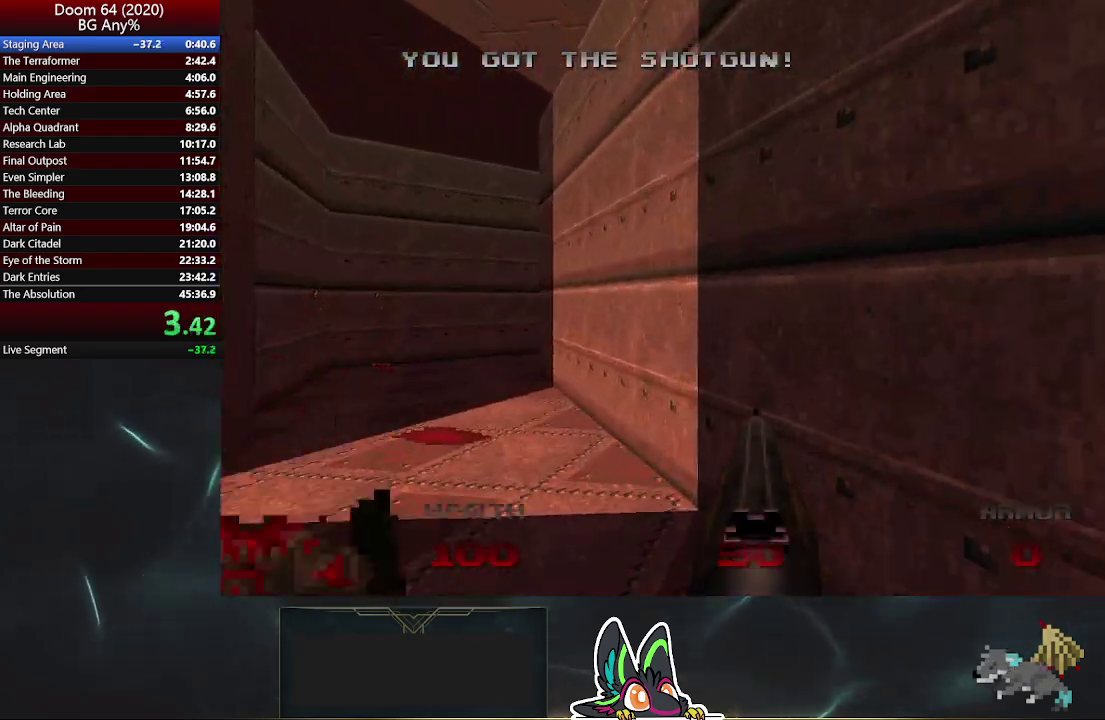
Gameplay with a controller (PlayStation layout); each line is a JSON object with the inputs held at the frame after it. "events" lists button and stick changes between this image and that frame as [ms after this image, input, new state], when the widget could be followed in between. Not read: L1.
{"buttons": [], "left_stick": "up-left", "right_stick": "center", "events": [[350, "left_stick", "up-left"]]}
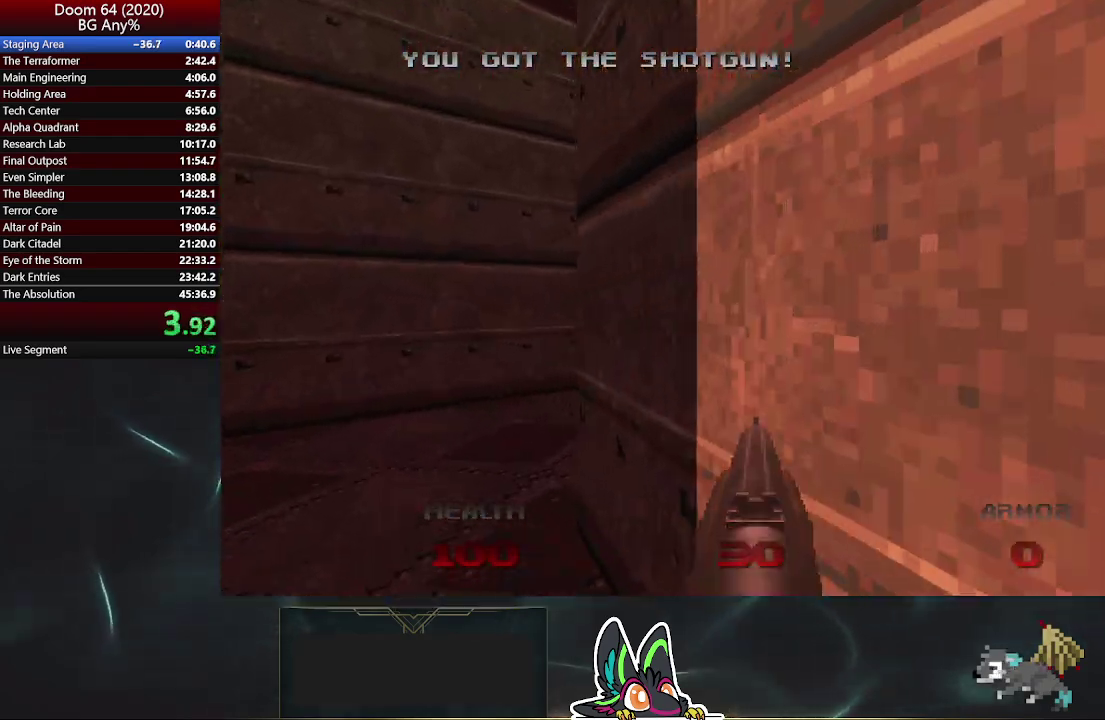
{"buttons": [], "left_stick": "up", "right_stick": "center", "events": [[83, "left_stick", "up"], [83, "right_stick", "down-right"], [217, "right_stick", "right"], [367, "right_stick", "center"]]}
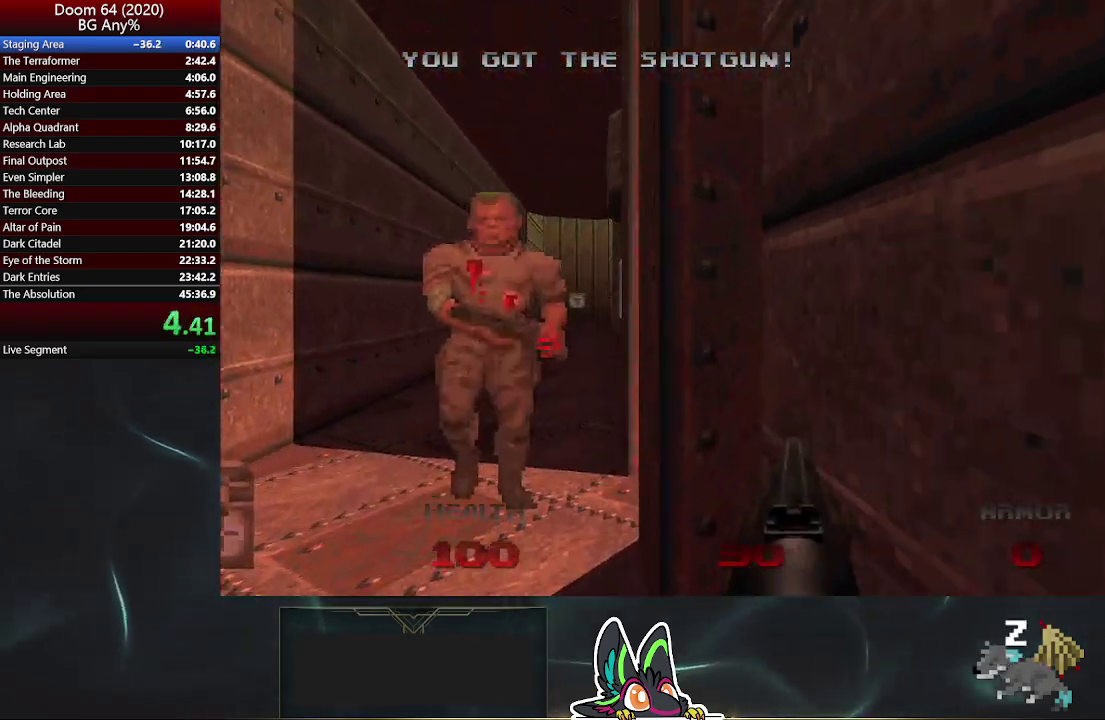
{"buttons": [], "left_stick": "up", "right_stick": "center", "events": [[33, "left_stick", "up-left"], [117, "right_stick", "left"], [167, "right_stick", "center"], [200, "R2", "down"], [367, "R2", "up"], [500, "left_stick", "up"]]}
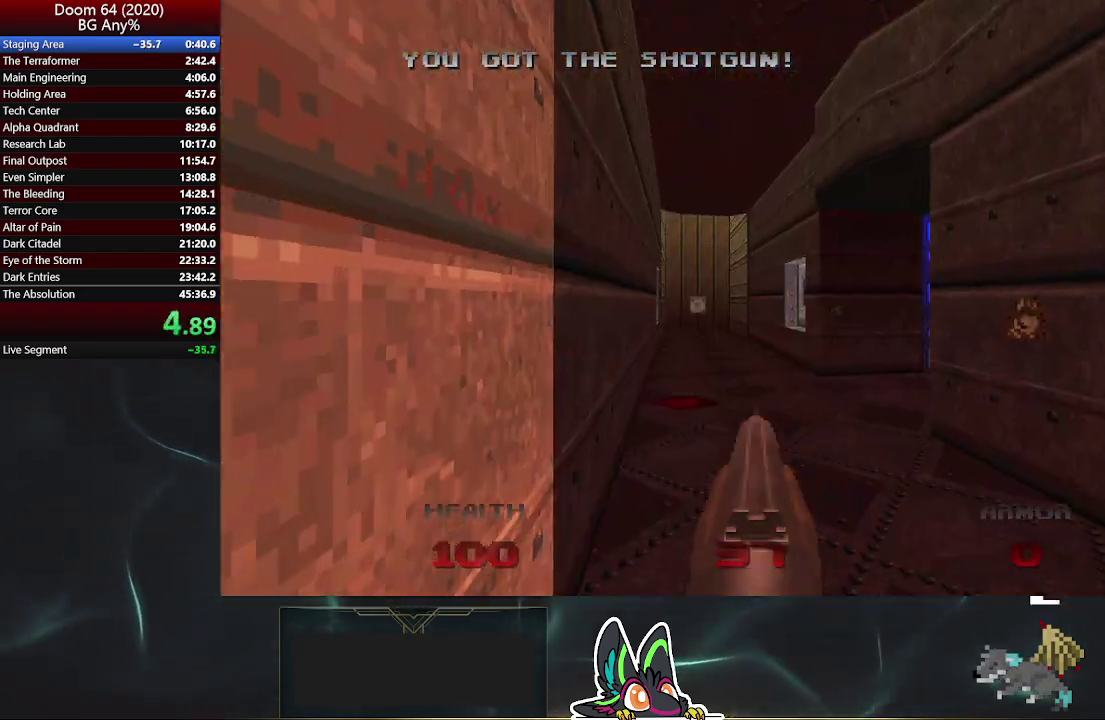
{"buttons": [], "left_stick": "up-right", "right_stick": "center", "events": [[67, "right_stick", "left"], [200, "right_stick", "center"], [383, "right_stick", "left"], [467, "left_stick", "up-right"], [483, "right_stick", "center"]]}
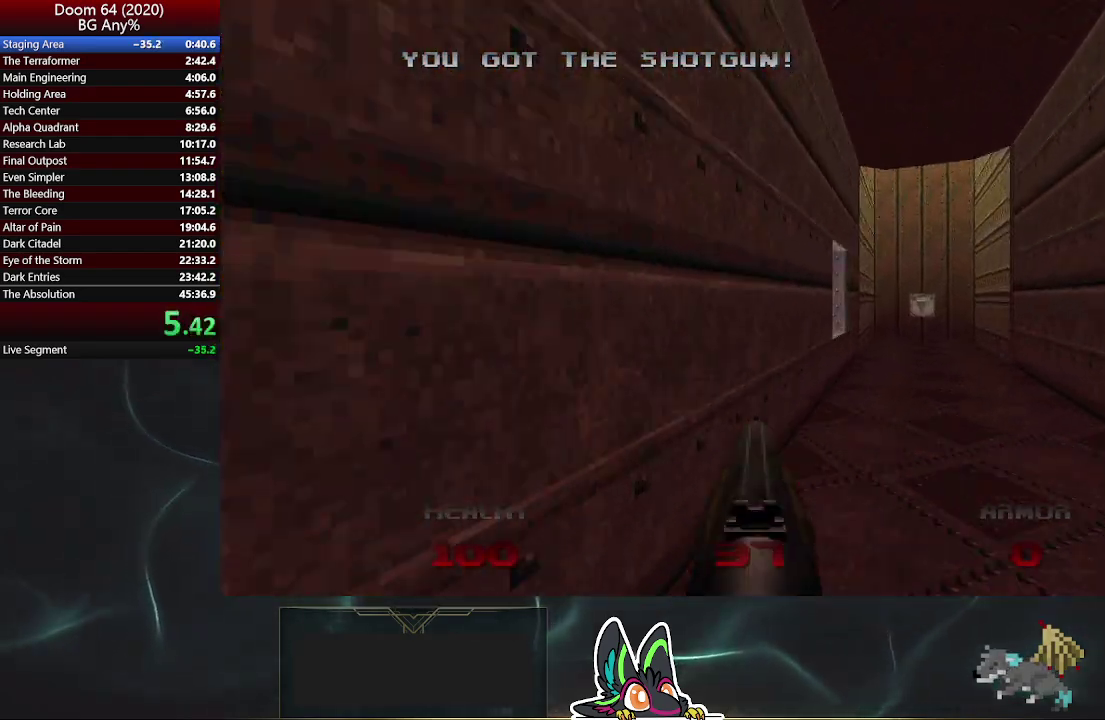
{"buttons": [], "left_stick": "up-right", "right_stick": "center", "events": [[167, "left_stick", "up"], [350, "left_stick", "up-right"]]}
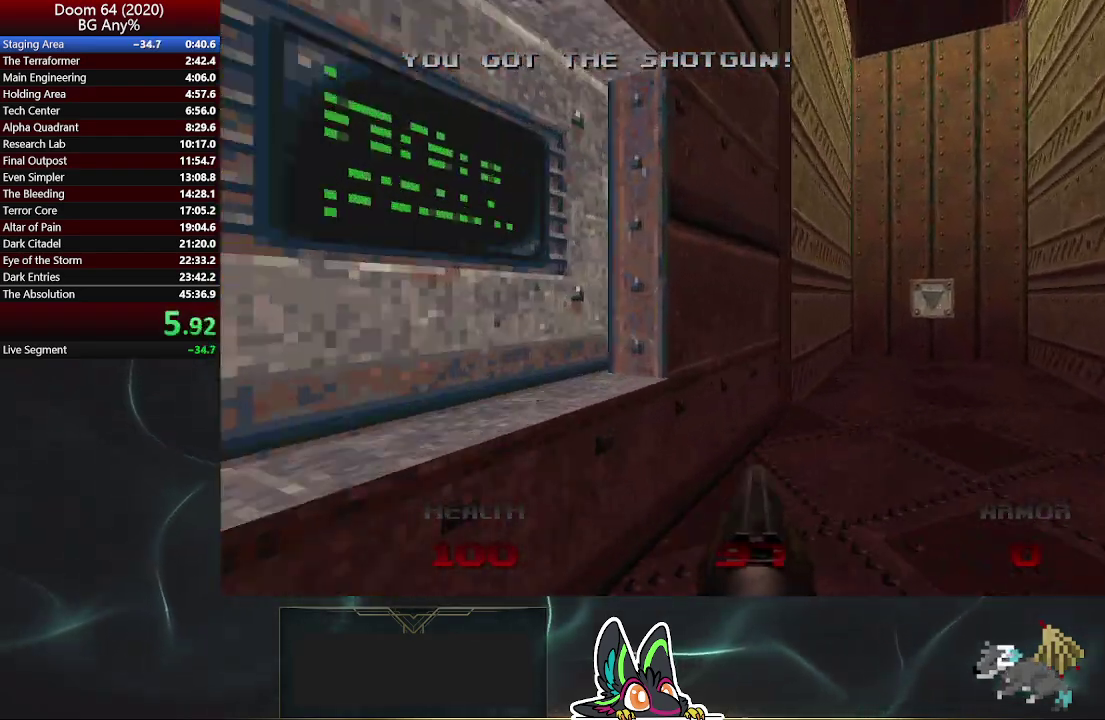
{"buttons": [], "left_stick": "up-right", "right_stick": "center", "events": []}
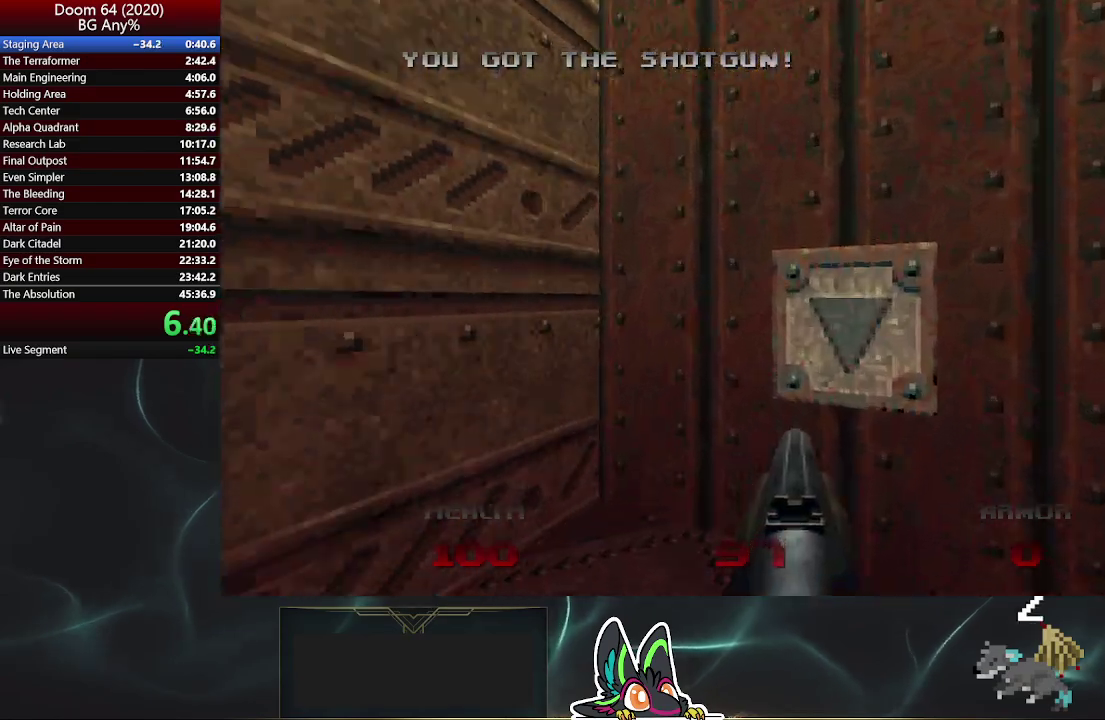
{"buttons": [], "left_stick": "center", "right_stick": "center", "events": [[117, "L2", "down"], [250, "L2", "up"], [350, "left_stick", "center"]]}
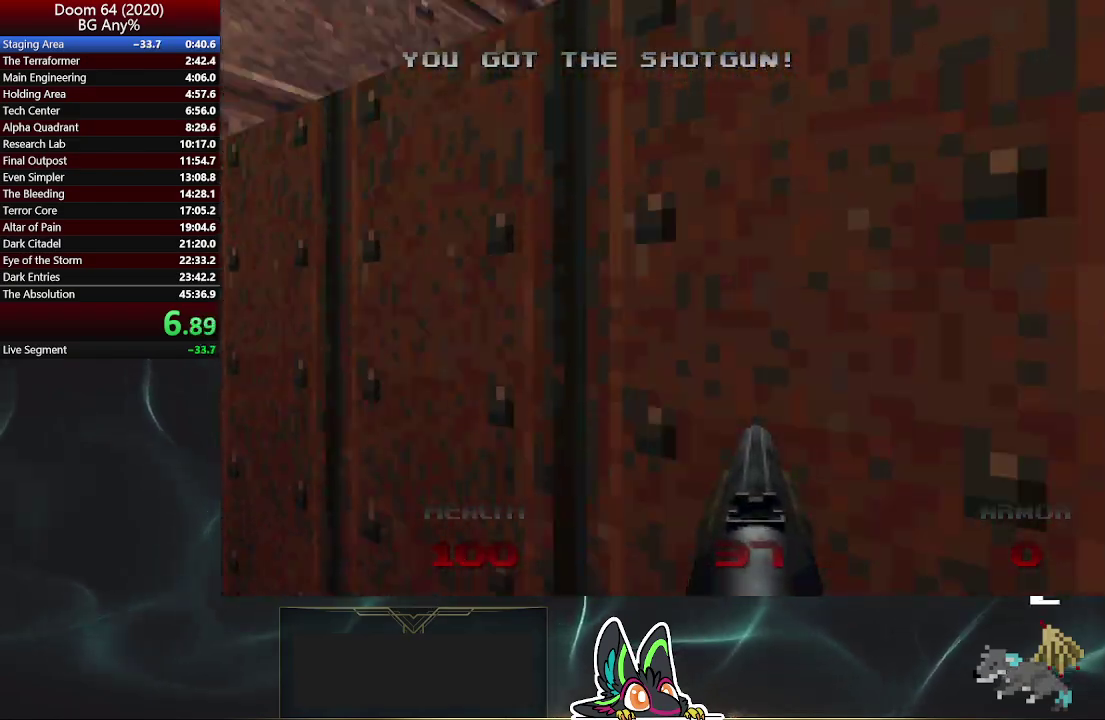
{"buttons": [], "left_stick": "up", "right_stick": "center", "events": [[367, "left_stick", "up"]]}
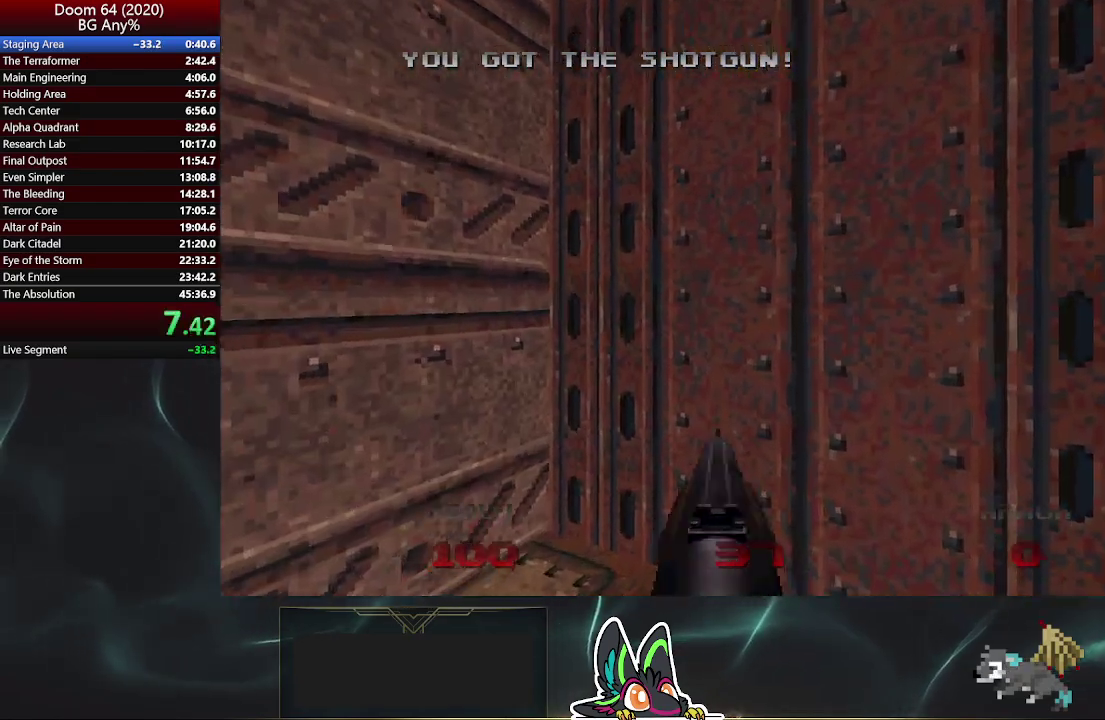
{"buttons": [], "left_stick": "center", "right_stick": "center", "events": [[67, "left_stick", "center"], [283, "right_stick", "right"], [400, "right_stick", "center"]]}
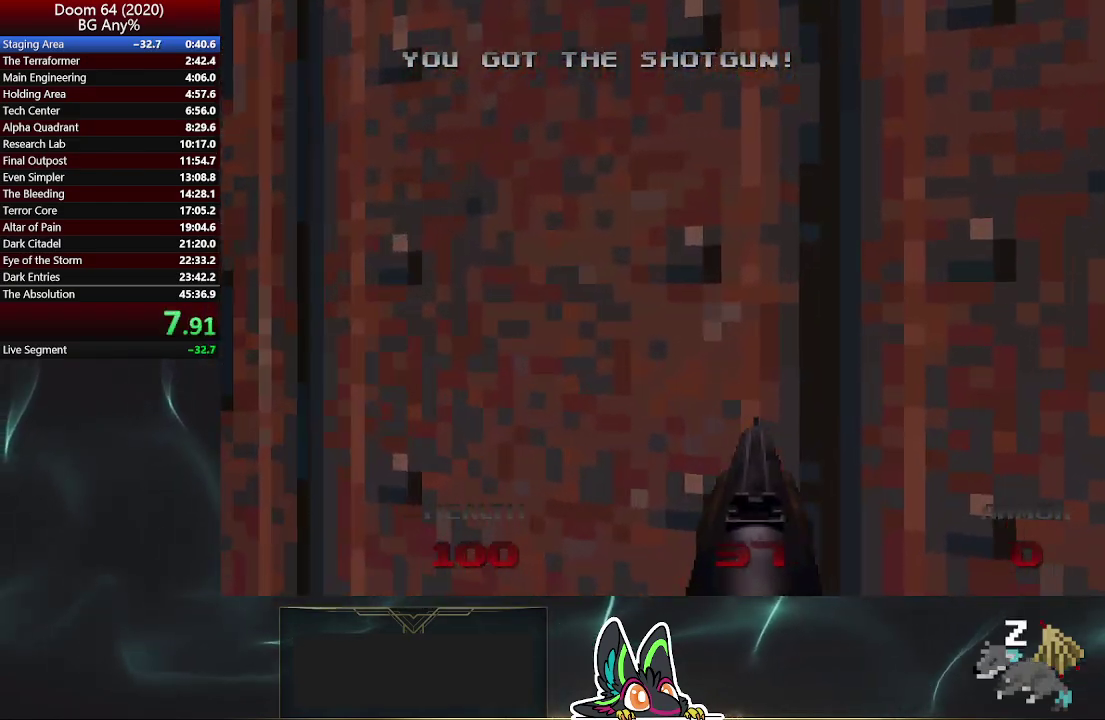
{"buttons": [], "left_stick": "center", "right_stick": "center", "events": []}
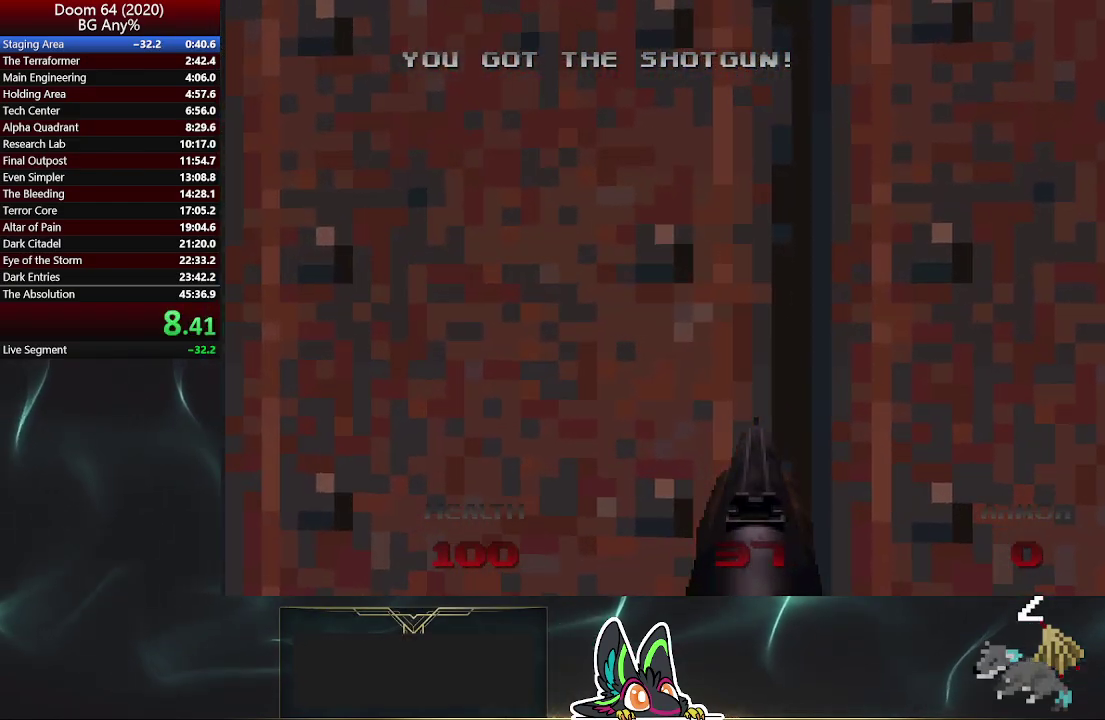
{"buttons": [], "left_stick": "center", "right_stick": "center", "events": []}
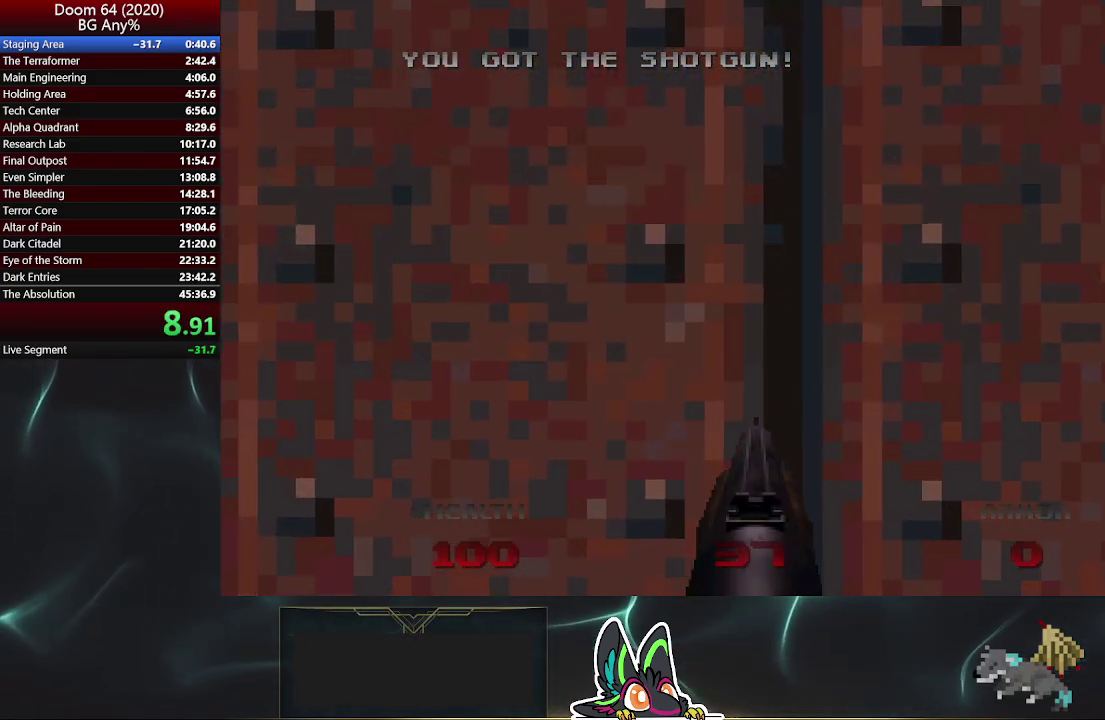
{"buttons": [], "left_stick": "center", "right_stick": "center", "events": []}
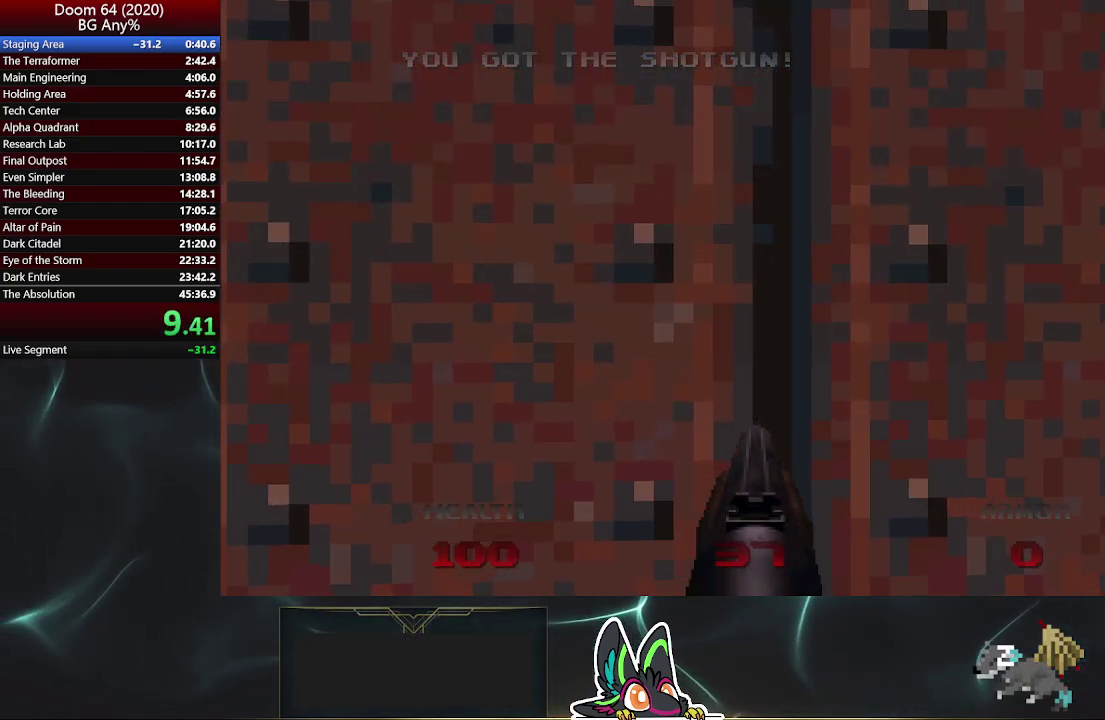
{"buttons": [], "left_stick": "center", "right_stick": "center", "events": []}
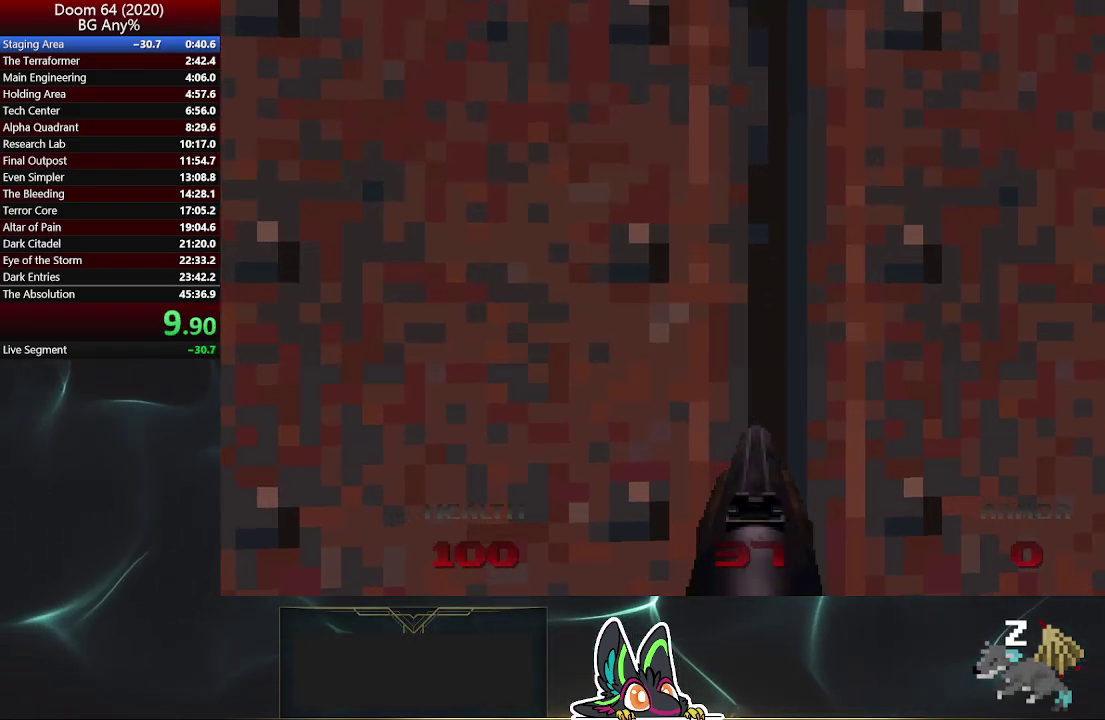
{"buttons": [], "left_stick": "up", "right_stick": "center", "events": [[467, "left_stick", "up"]]}
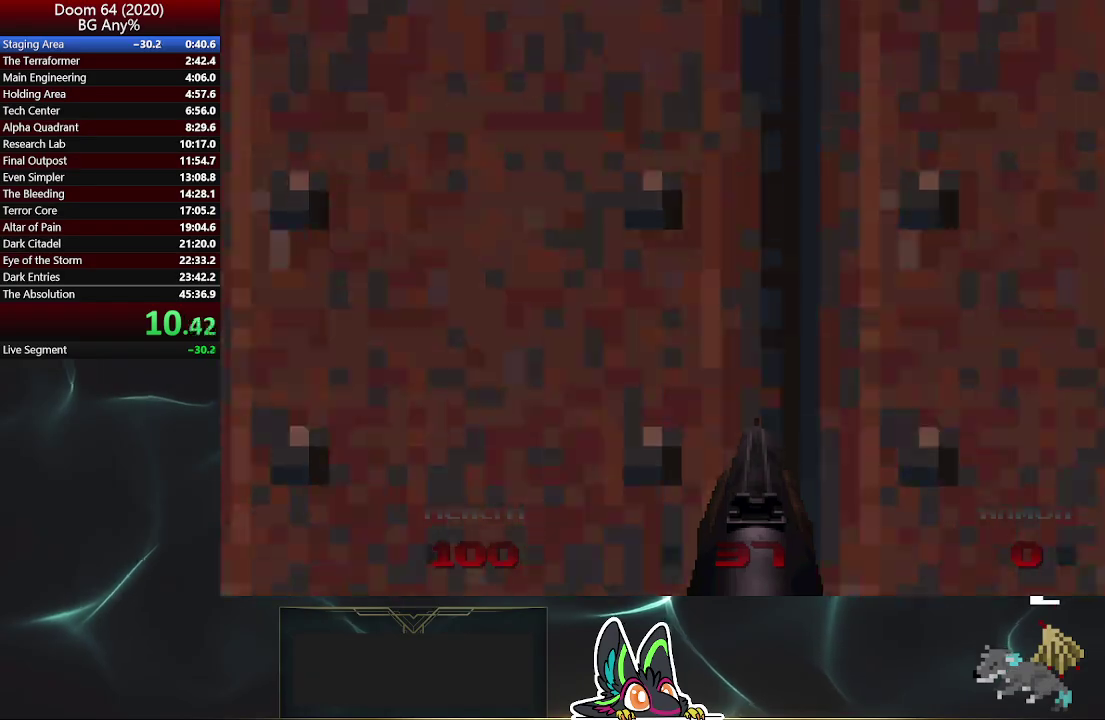
{"buttons": ["R2"], "left_stick": "up", "right_stick": "center", "events": [[267, "R2", "down"]]}
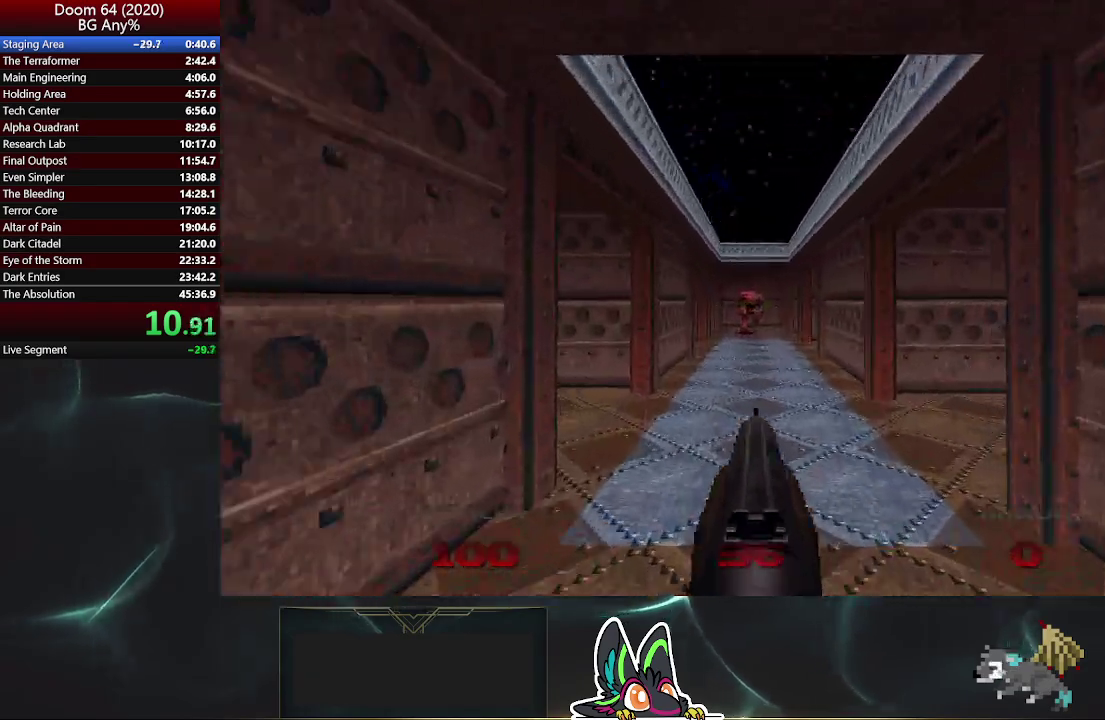
{"buttons": ["R2"], "left_stick": "up", "right_stick": "center", "events": []}
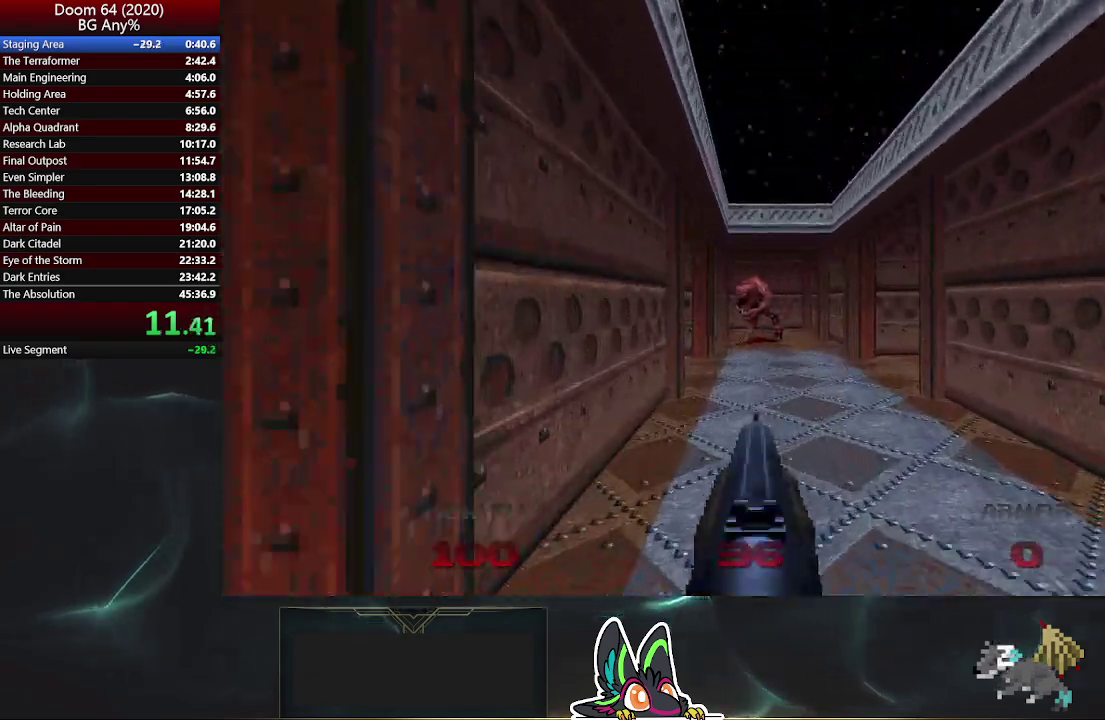
{"buttons": ["R2"], "left_stick": "up", "right_stick": "center", "events": []}
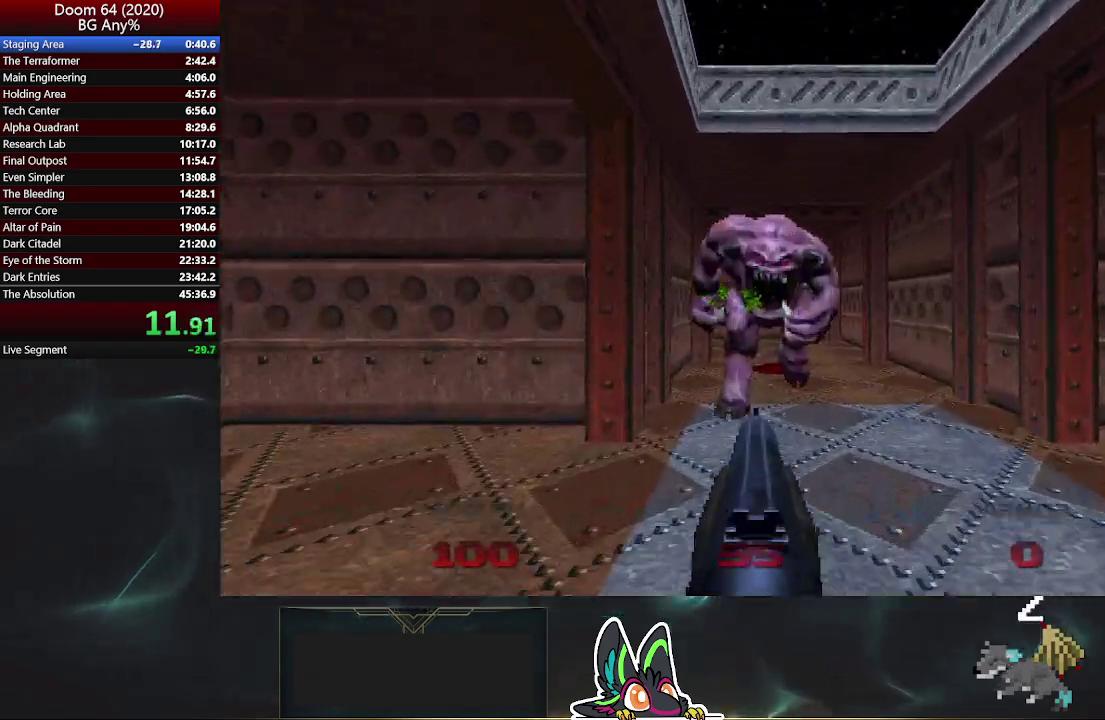
{"buttons": [], "left_stick": "down-left", "right_stick": "right", "events": [[33, "left_stick", "up-left"], [133, "R2", "up"], [150, "right_stick", "right"], [167, "left_stick", "left"], [317, "left_stick", "down-left"]]}
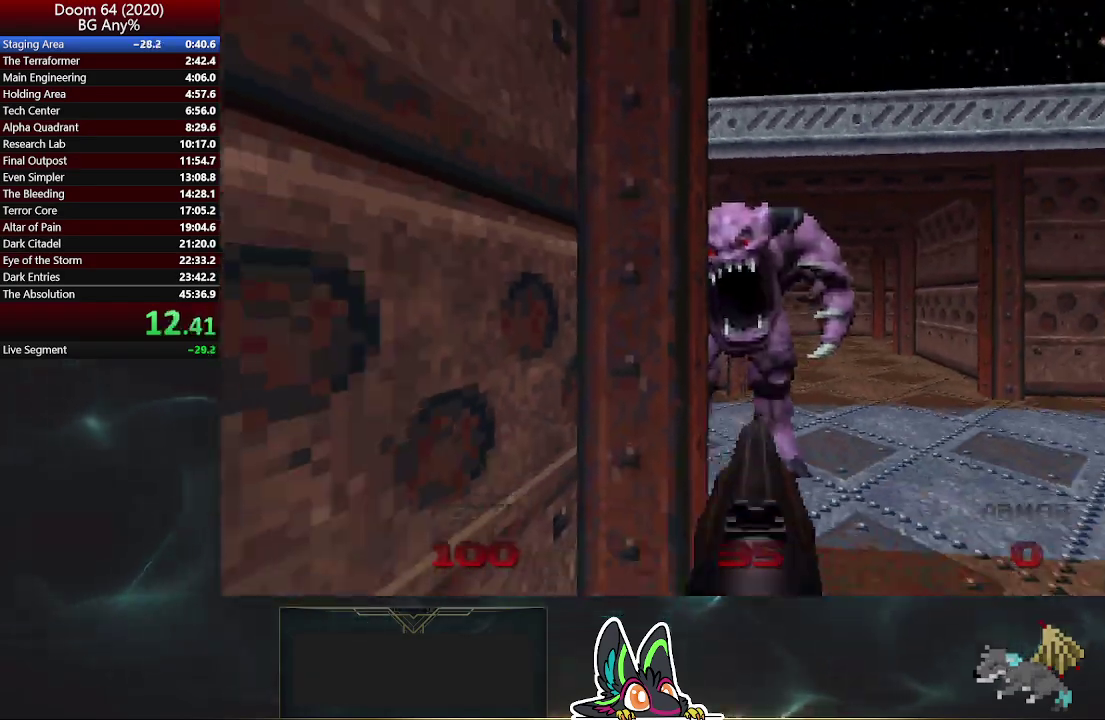
{"buttons": ["R2"], "left_stick": "up", "right_stick": "center", "events": [[17, "R2", "down"], [50, "right_stick", "center"], [250, "left_stick", "up-right"], [383, "left_stick", "up"]]}
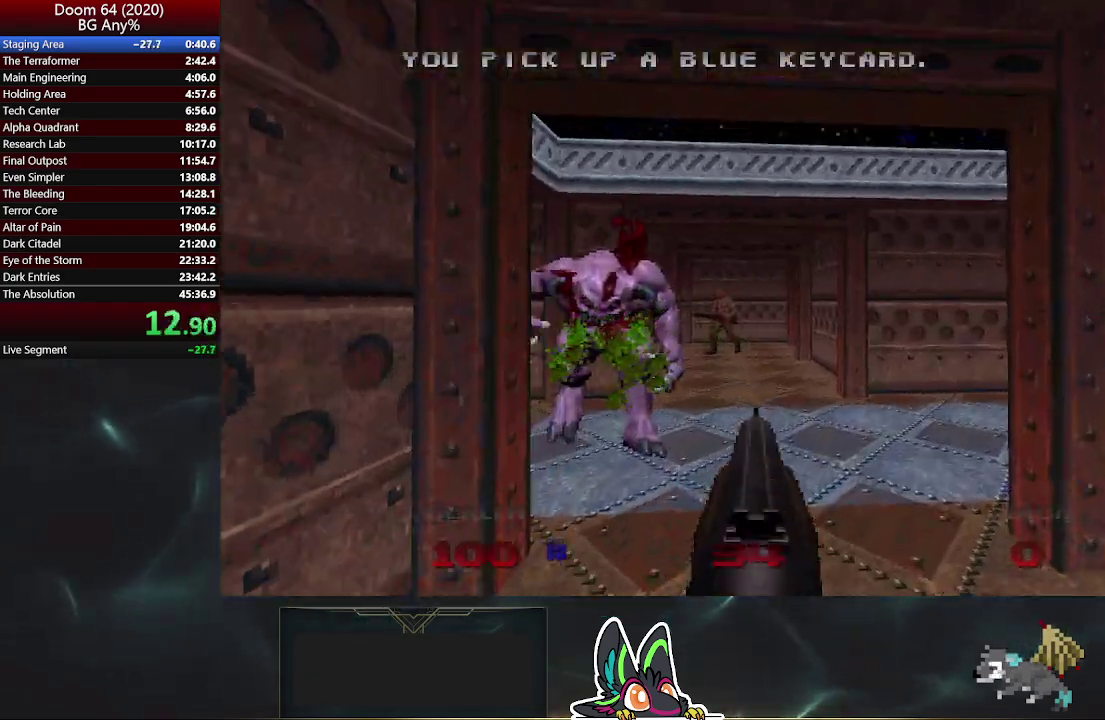
{"buttons": [], "left_stick": "up-right", "right_stick": "center", "events": [[133, "R2", "up"], [250, "right_stick", "right"], [267, "left_stick", "up-right"], [467, "right_stick", "center"]]}
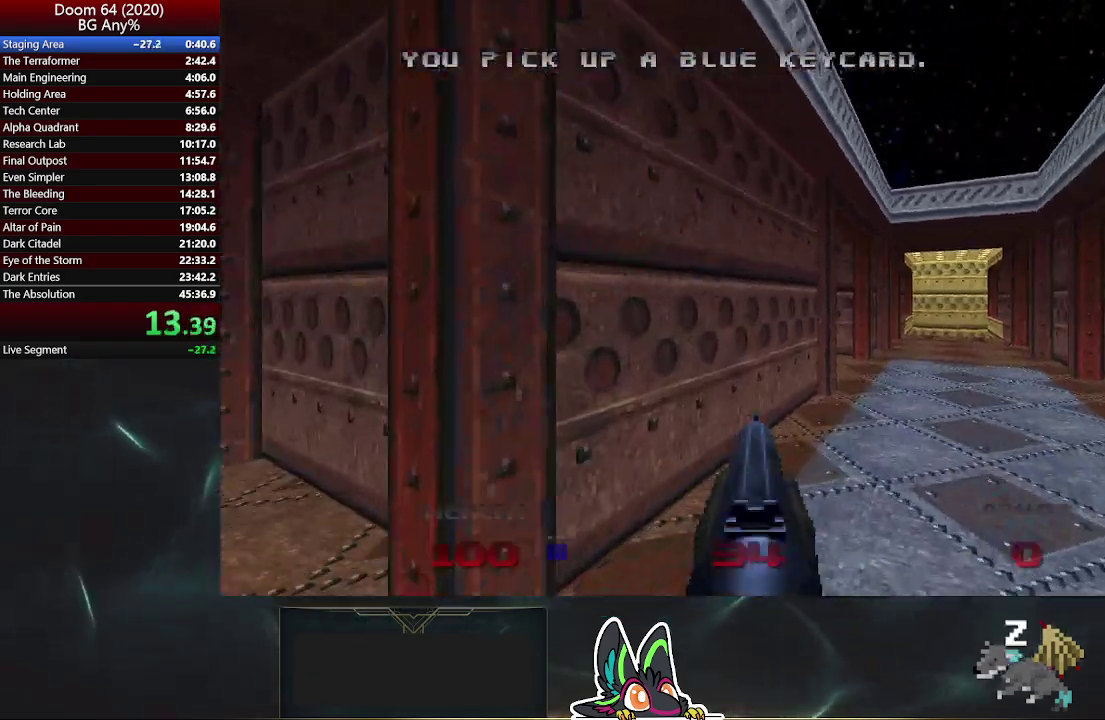
{"buttons": [], "left_stick": "up-right", "right_stick": "center", "events": []}
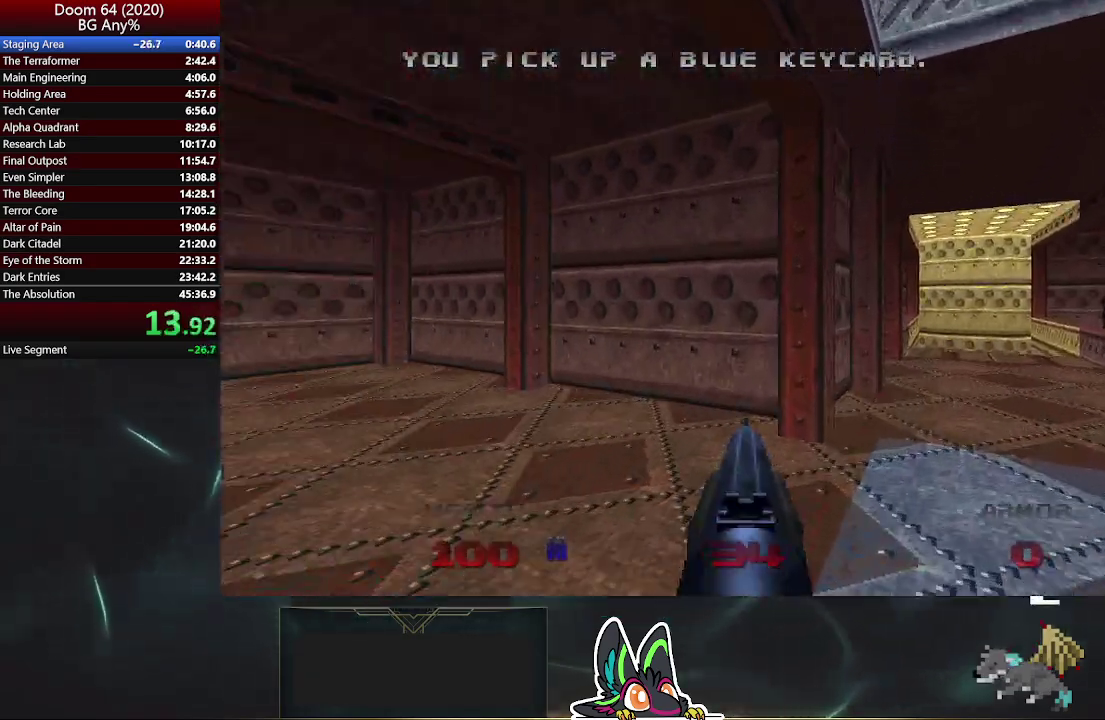
{"buttons": [], "left_stick": "up-right", "right_stick": "center", "events": []}
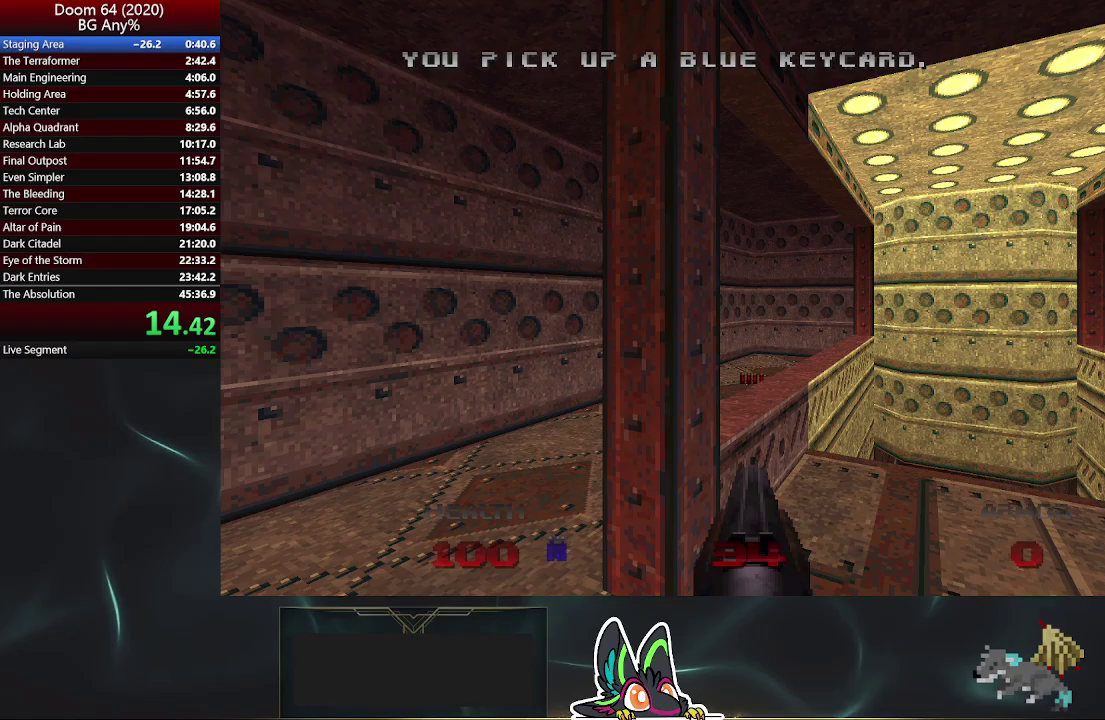
{"buttons": [], "left_stick": "up", "right_stick": "center", "events": [[350, "left_stick", "up"]]}
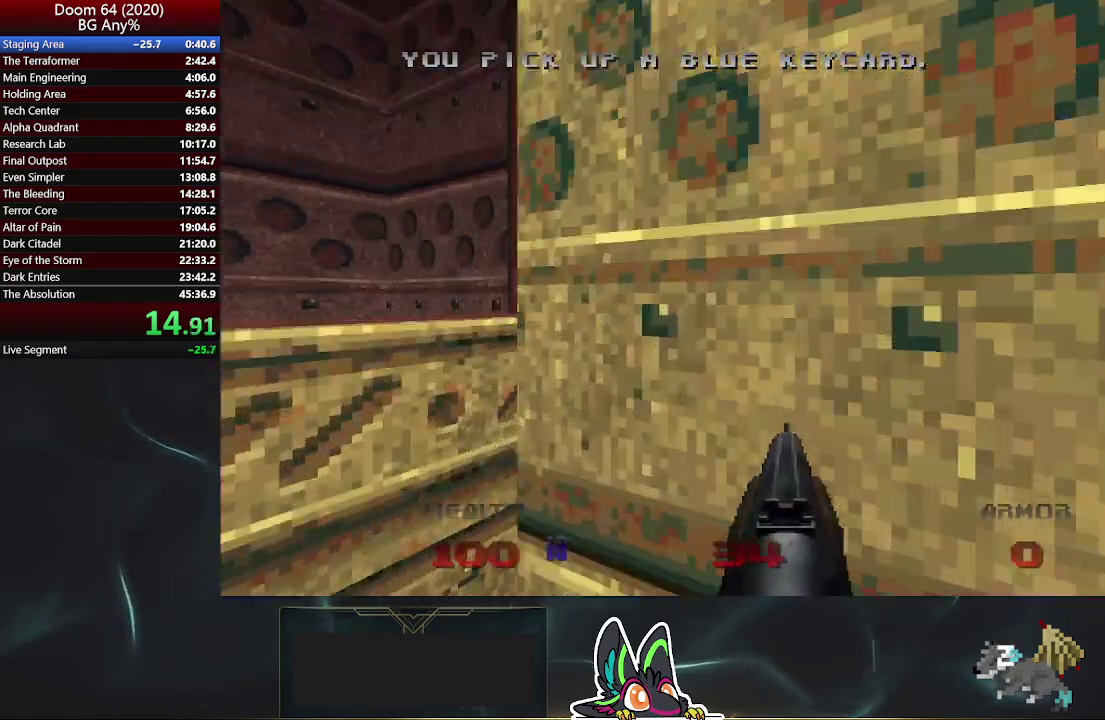
{"buttons": [], "left_stick": "up", "right_stick": "center", "events": []}
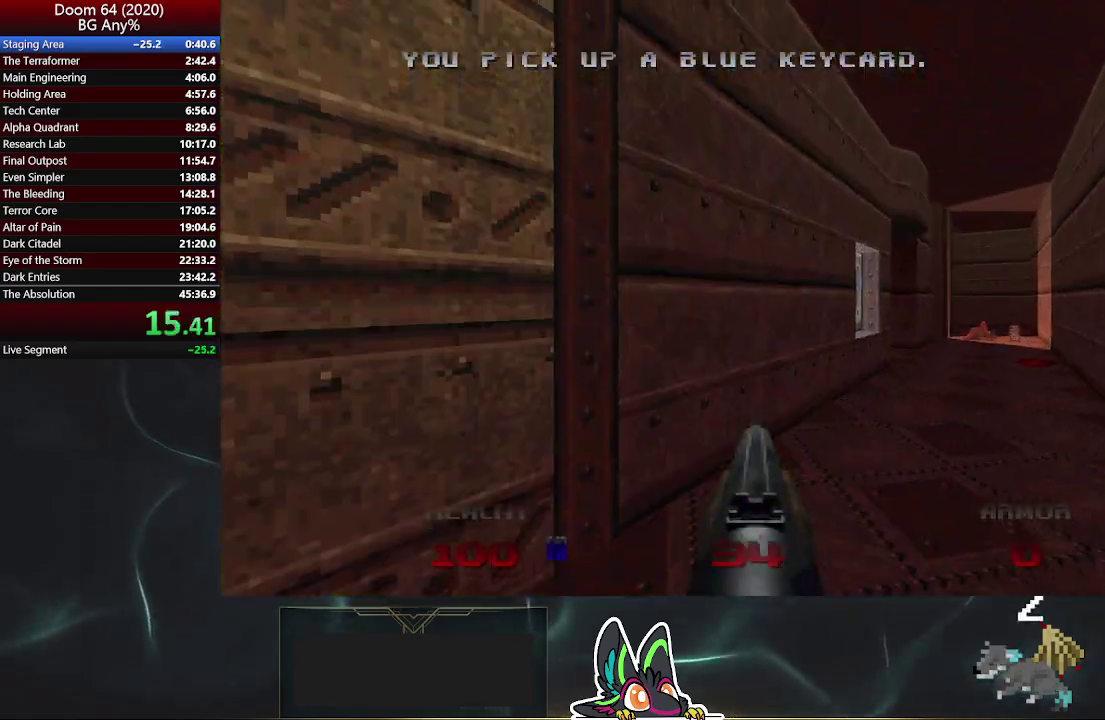
{"buttons": [], "left_stick": "up-right", "right_stick": "center", "events": [[283, "left_stick", "up-right"]]}
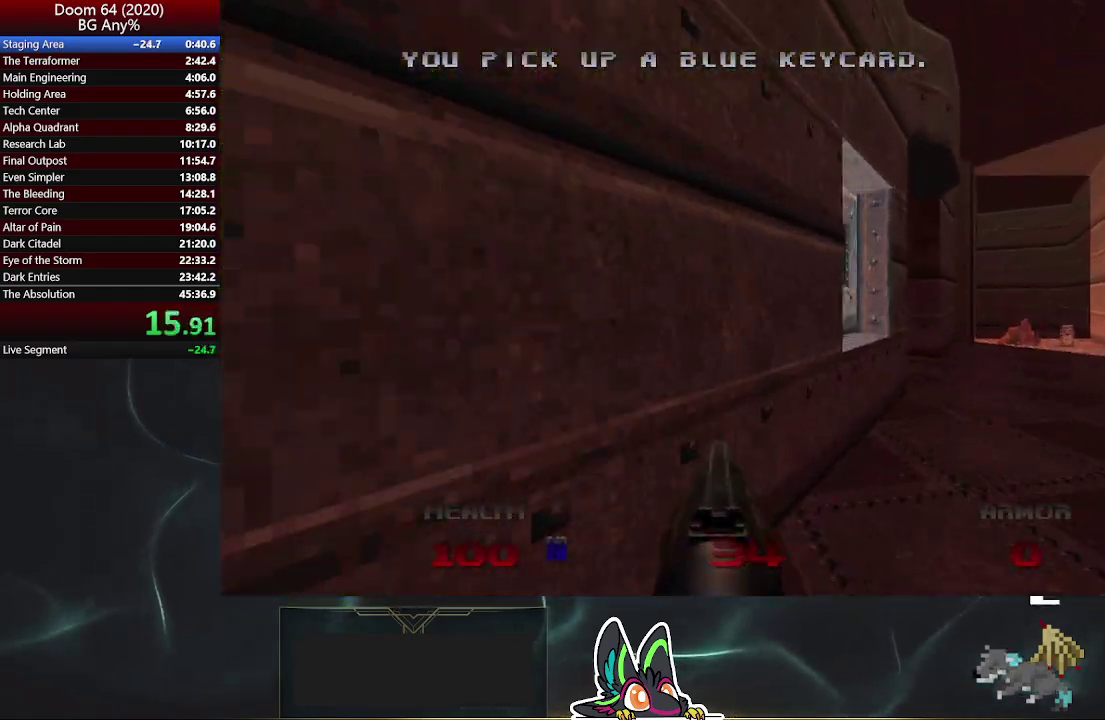
{"buttons": [], "left_stick": "up", "right_stick": "center", "events": [[250, "left_stick", "up"], [283, "right_stick", "left"], [400, "right_stick", "center"]]}
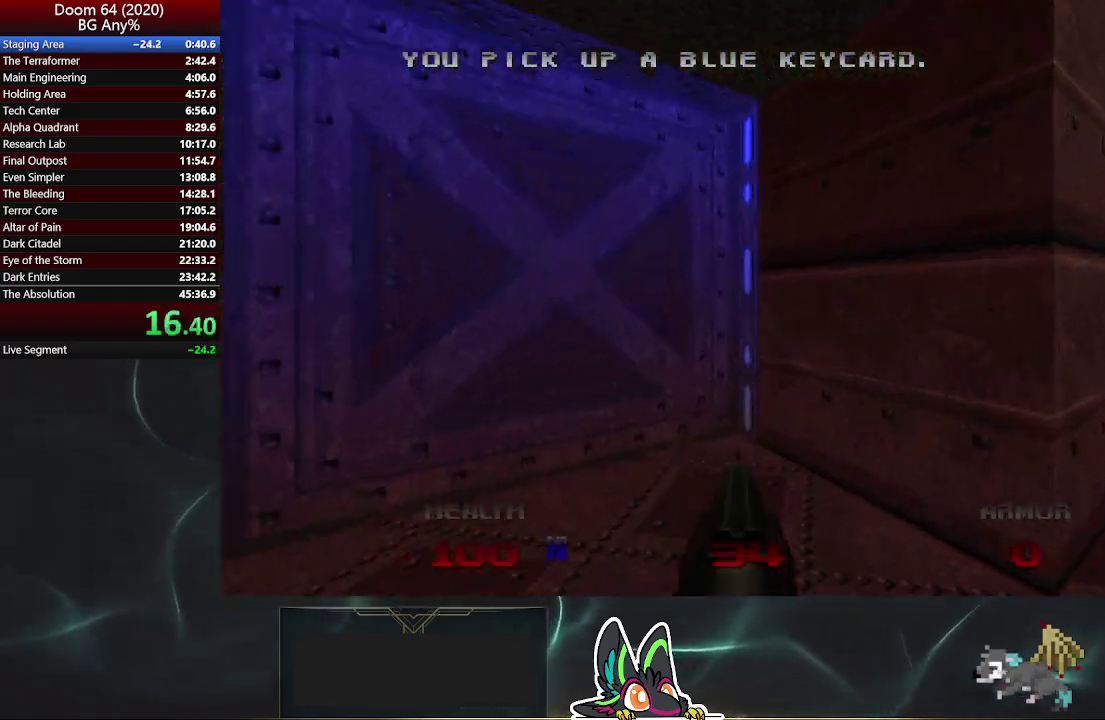
{"buttons": [], "left_stick": "down-right", "right_stick": "center", "events": [[50, "left_stick", "up-left"], [233, "L2", "down"], [317, "left_stick", "down-right"], [450, "L2", "up"]]}